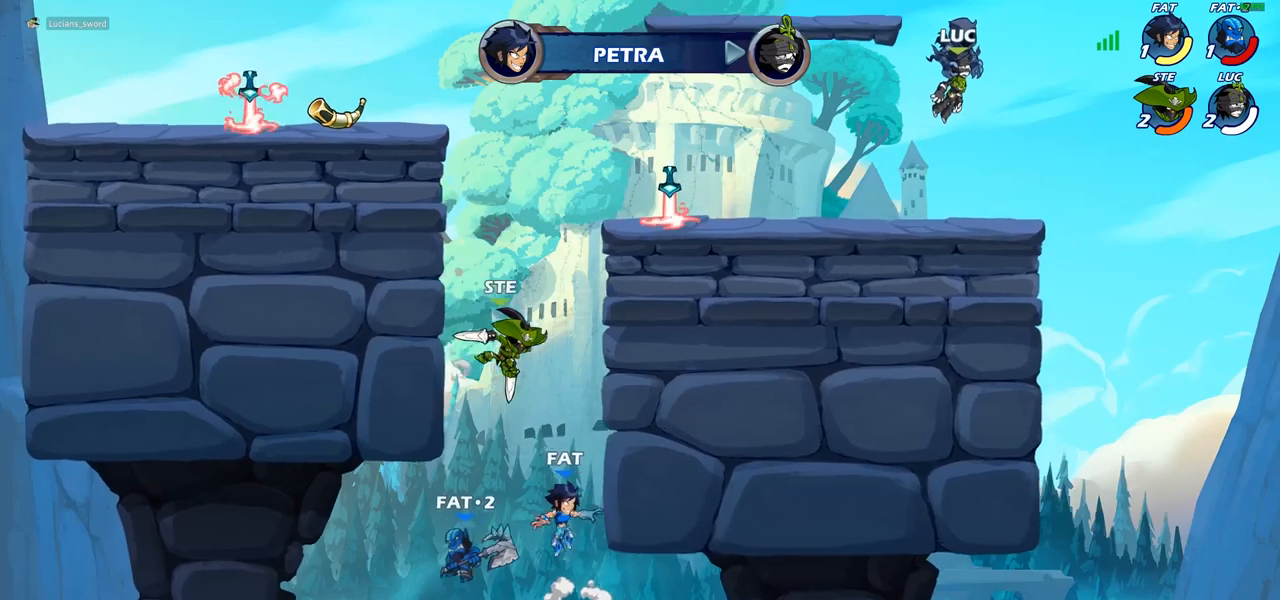
Gameplay with a controller (PlayStation layout); each line is a JSON object with the inputs held at the frame after it. "events" lists button and stick changes between this image and that frame as [ms after this image, input, new state], when the widget could be followed in between. Not read: R1.
{"buttons": ["SELECT"], "left_stick": "center", "right_stick": "center", "events": [[117, "SELECT", "down"]]}
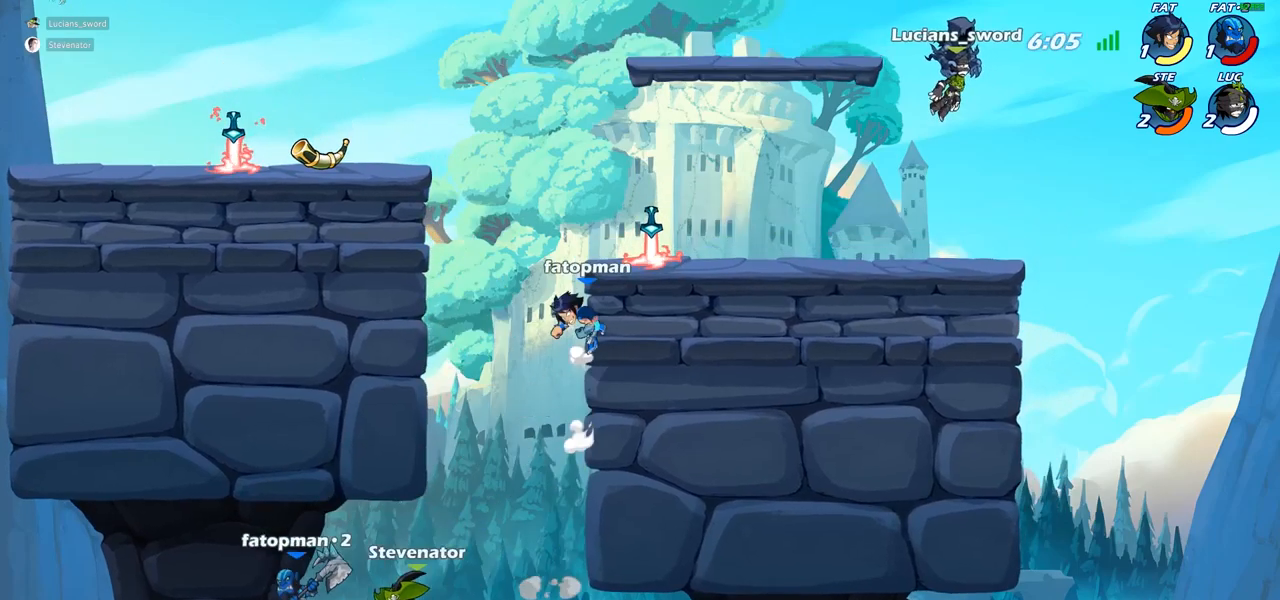
{"buttons": [], "left_stick": "center", "right_stick": "center", "events": [[67, "SELECT", "up"]]}
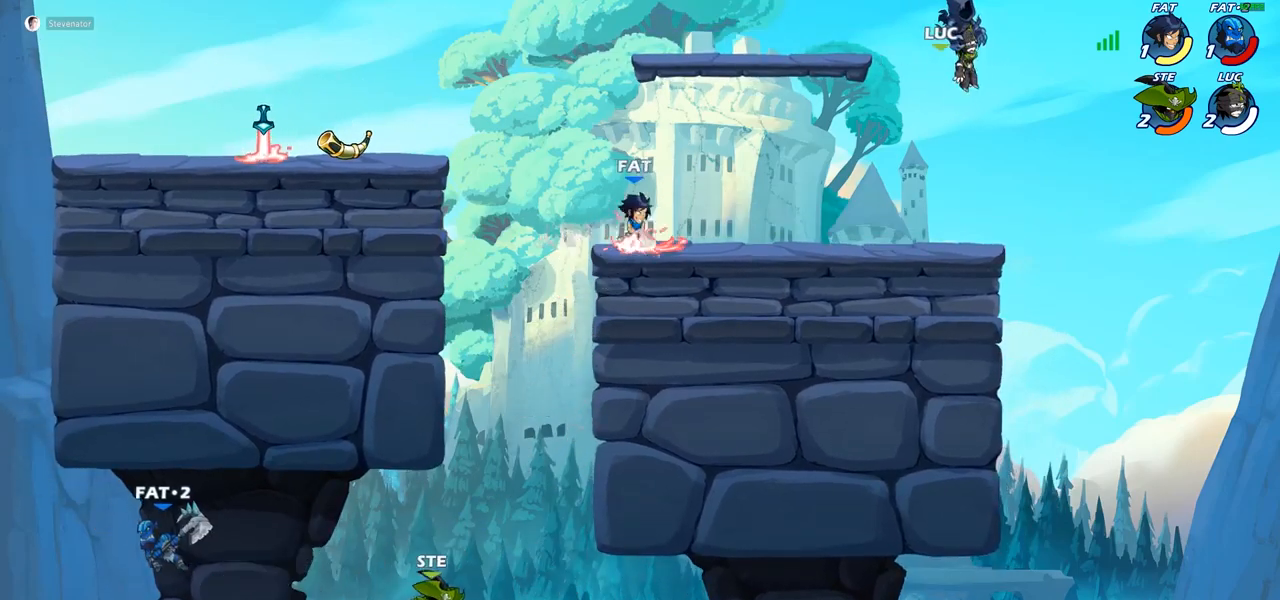
{"buttons": [], "left_stick": "left", "right_stick": "center", "events": [[300, "left_stick", "left"]]}
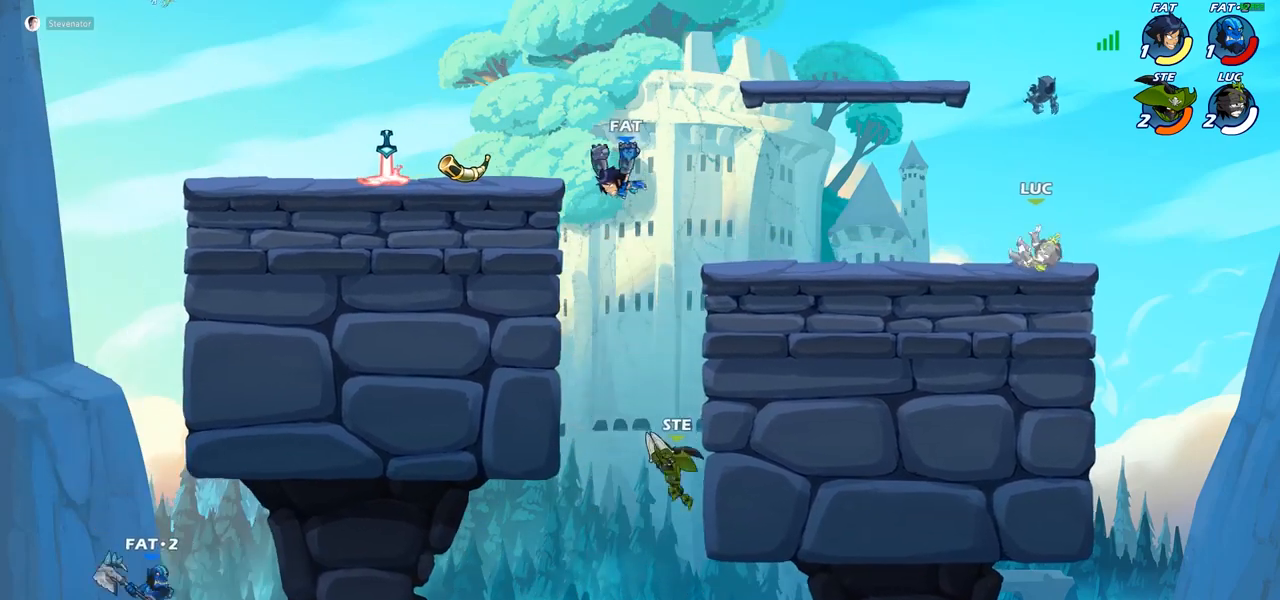
{"buttons": [], "left_stick": "down-left", "right_stick": "center", "events": [[317, "R2", "down"], [350, "CROSS", "down"], [417, "left_stick", "down-left"], [467, "CROSS", "up"], [483, "R2", "up"]]}
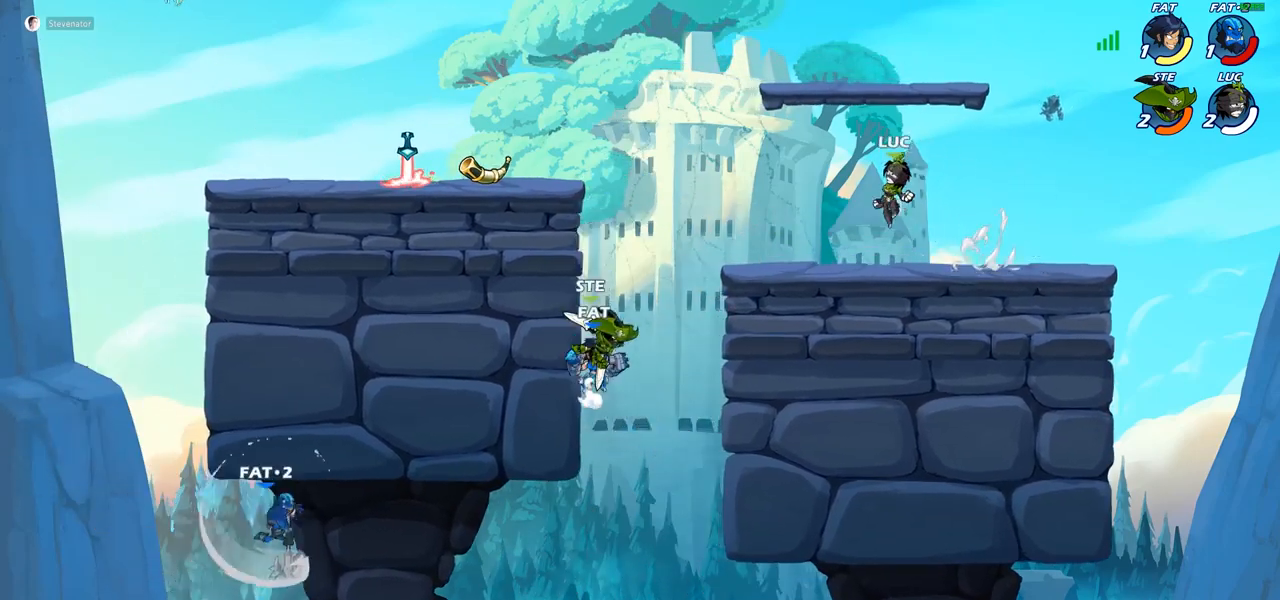
{"buttons": ["CROSS"], "left_stick": "left", "right_stick": "center", "events": [[167, "left_stick", "left"], [183, "R2", "down"], [217, "CROSS", "down"], [317, "CROSS", "up"], [333, "R2", "up"], [417, "CROSS", "down"]]}
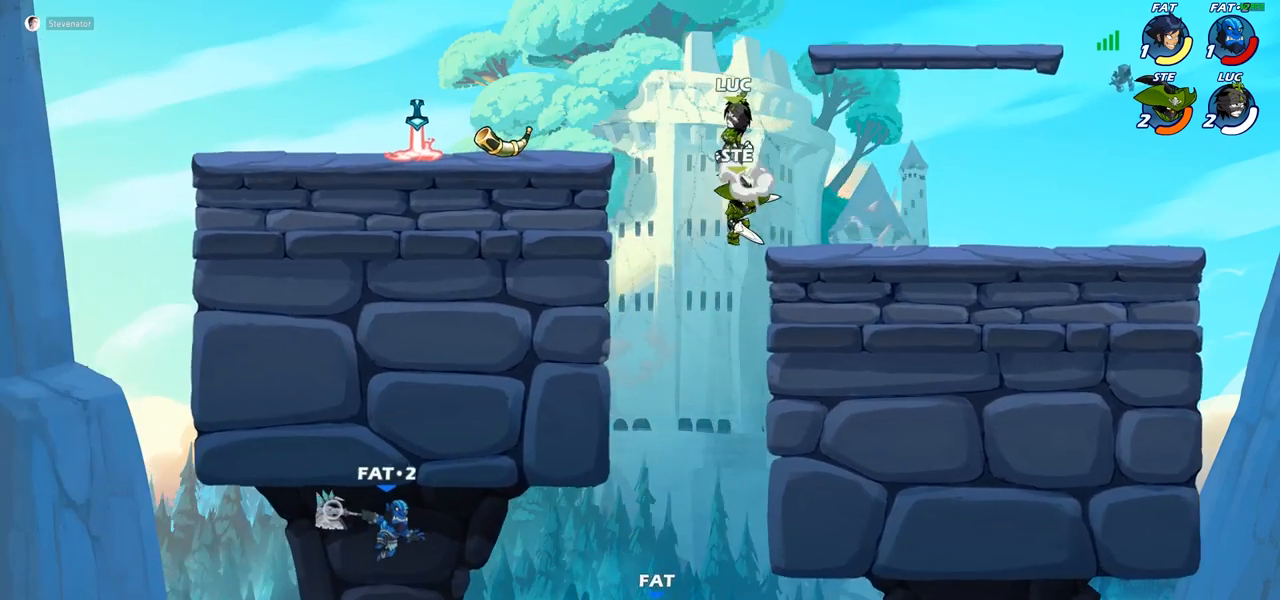
{"buttons": [], "left_stick": "left", "right_stick": "center", "events": [[50, "CROSS", "up"], [200, "left_stick", "down-left"], [400, "left_stick", "left"]]}
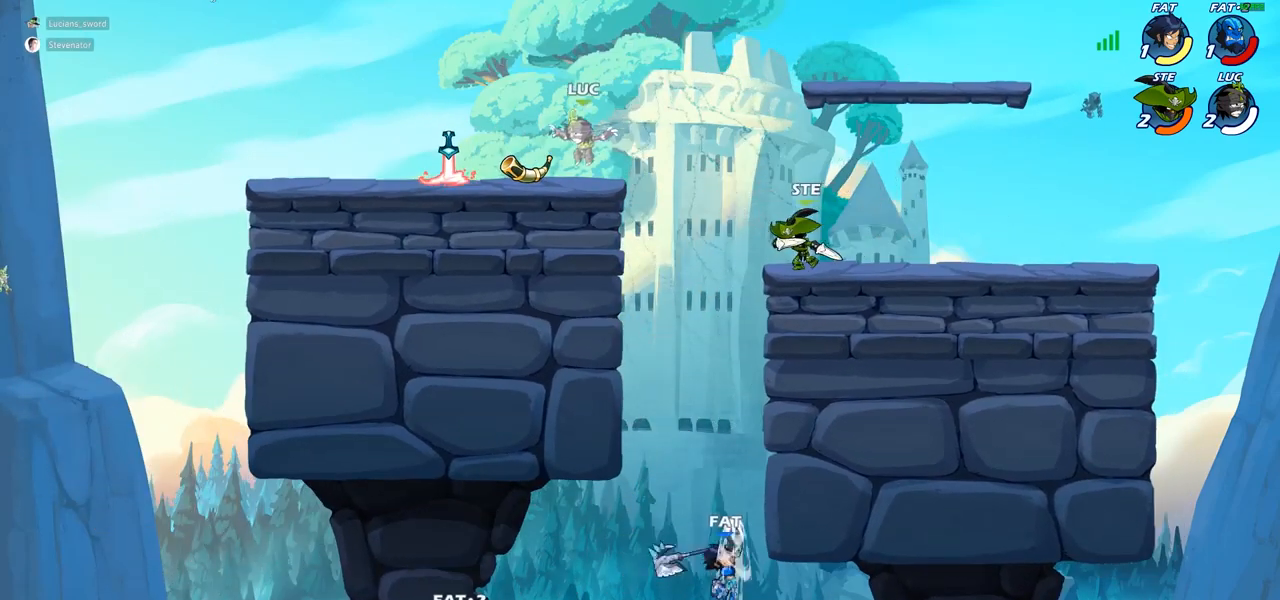
{"buttons": [], "left_stick": "center", "right_stick": "center", "events": [[67, "CROSS", "down"], [150, "left_stick", "up-right"], [183, "CROSS", "up"], [283, "left_stick", "center"], [350, "SQUARE", "down"], [433, "SQUARE", "up"]]}
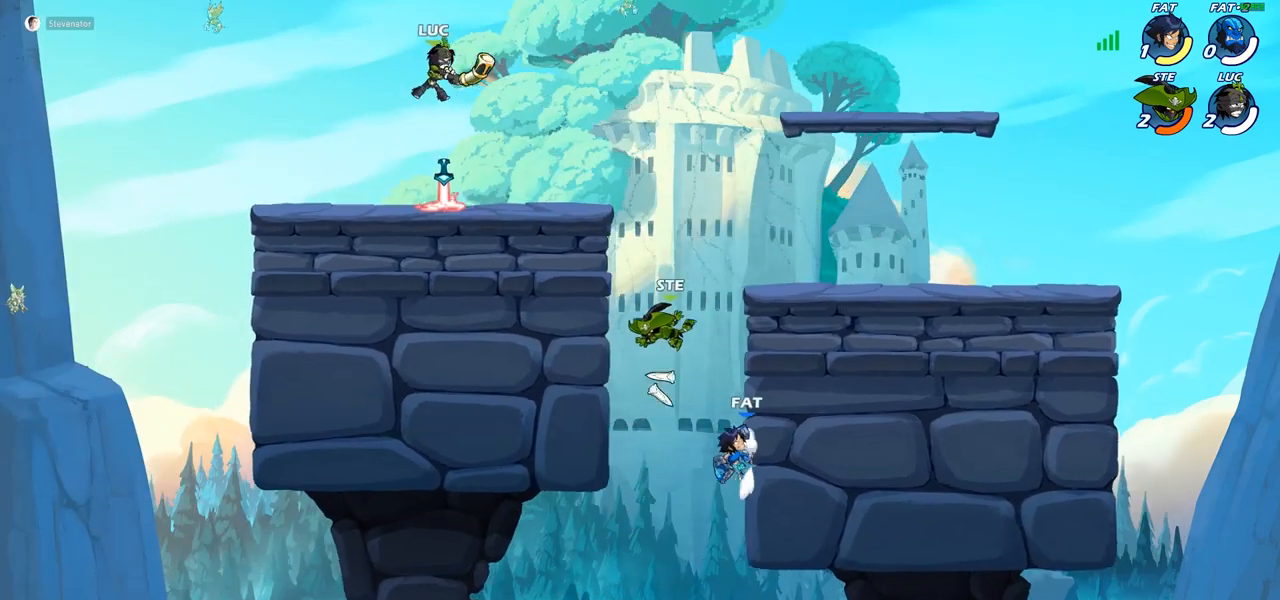
{"buttons": [], "left_stick": "right", "right_stick": "center", "events": [[117, "left_stick", "down-right"], [200, "left_stick", "down"], [333, "left_stick", "down-right"], [433, "left_stick", "right"]]}
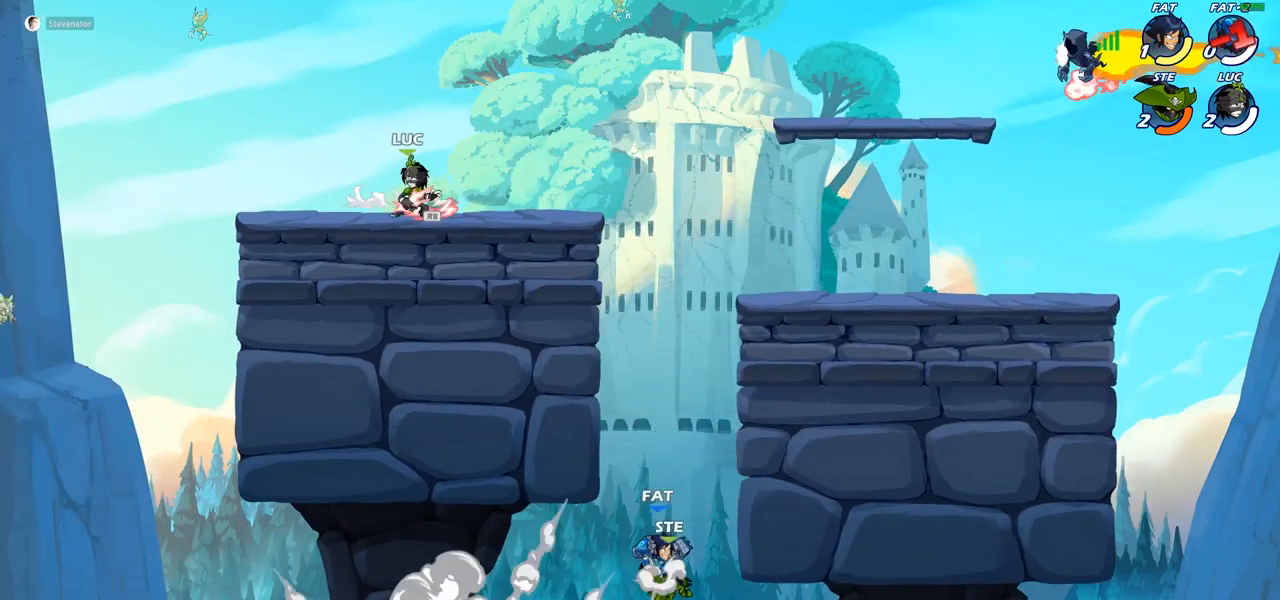
{"buttons": ["CIRCLE"], "left_stick": "down-left", "right_stick": "center", "events": [[83, "R2", "down"], [233, "R2", "up"], [317, "CROSS", "down"], [433, "CROSS", "up"], [467, "CIRCLE", "down"], [483, "left_stick", "down-left"]]}
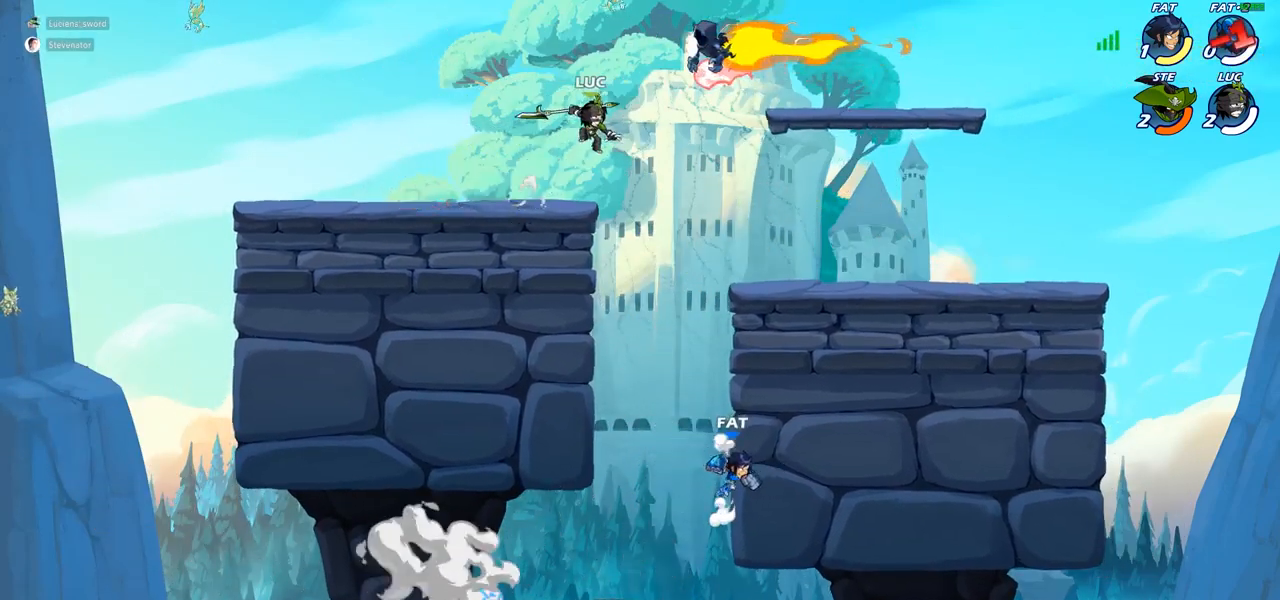
{"buttons": ["CIRCLE"], "left_stick": "down-left", "right_stick": "center", "events": []}
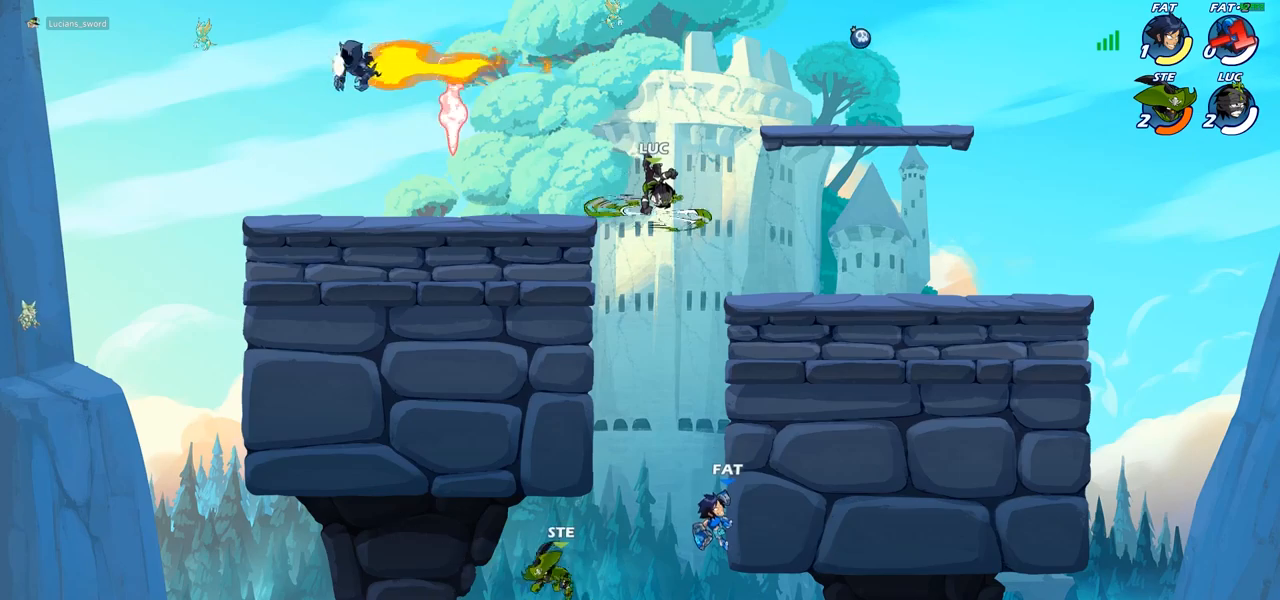
{"buttons": ["CIRCLE"], "left_stick": "down-left", "right_stick": "center", "events": []}
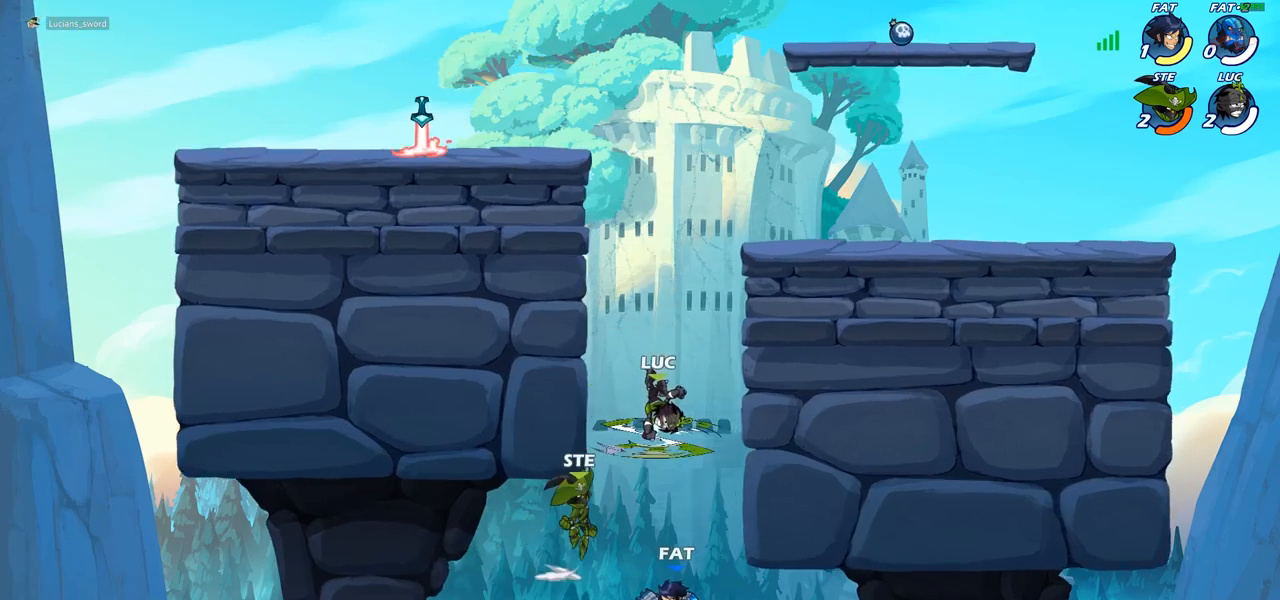
{"buttons": [], "left_stick": "center", "right_stick": "center", "events": [[183, "CIRCLE", "up"], [317, "left_stick", "center"]]}
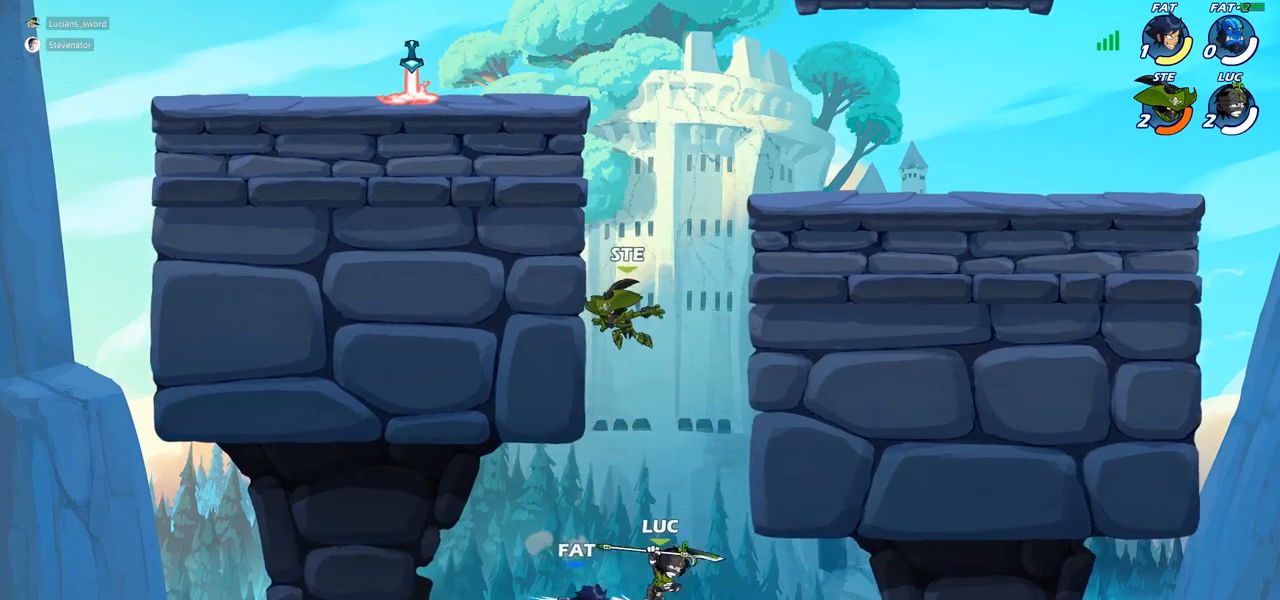
{"buttons": [], "left_stick": "center", "right_stick": "center", "events": [[17, "left_stick", "right"], [250, "left_stick", "up"], [300, "left_stick", "center"]]}
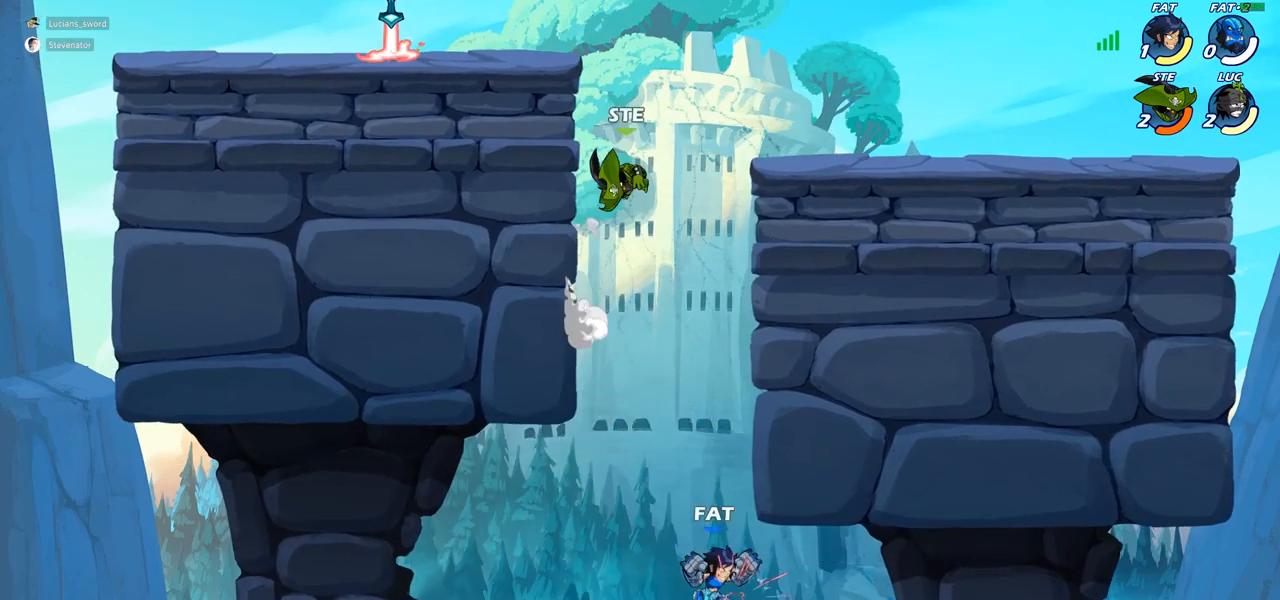
{"buttons": [], "left_stick": "right", "right_stick": "center", "events": [[50, "left_stick", "right"], [183, "CROSS", "down"], [400, "CROSS", "up"]]}
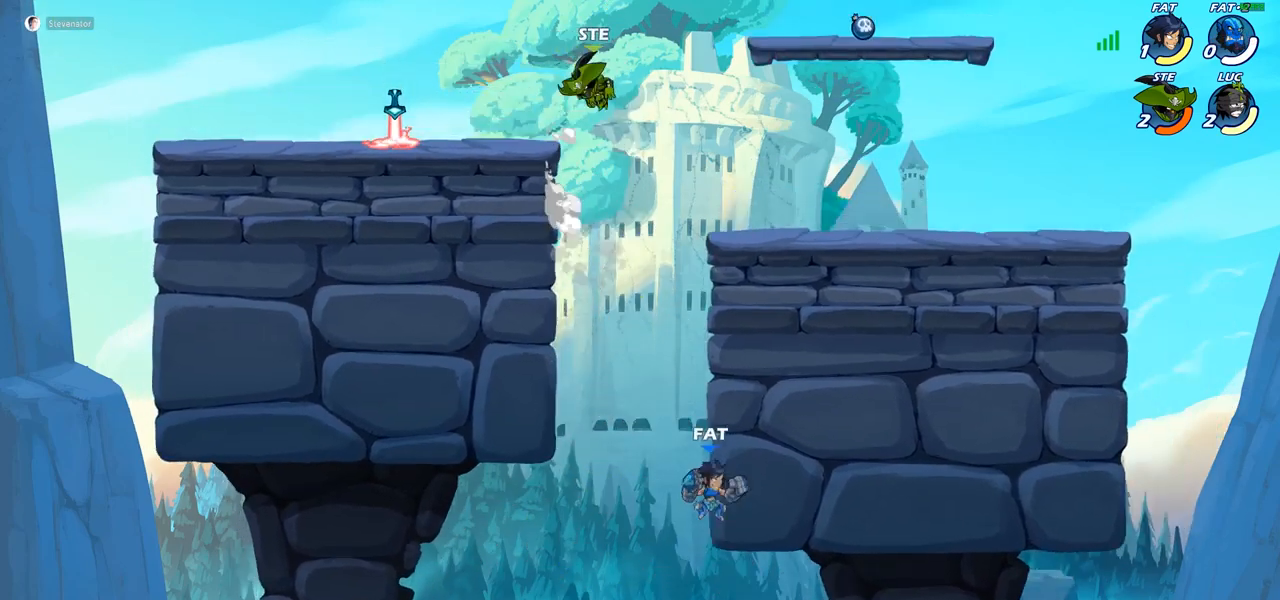
{"buttons": [], "left_stick": "right", "right_stick": "center", "events": [[333, "CIRCLE", "down"], [417, "CIRCLE", "up"]]}
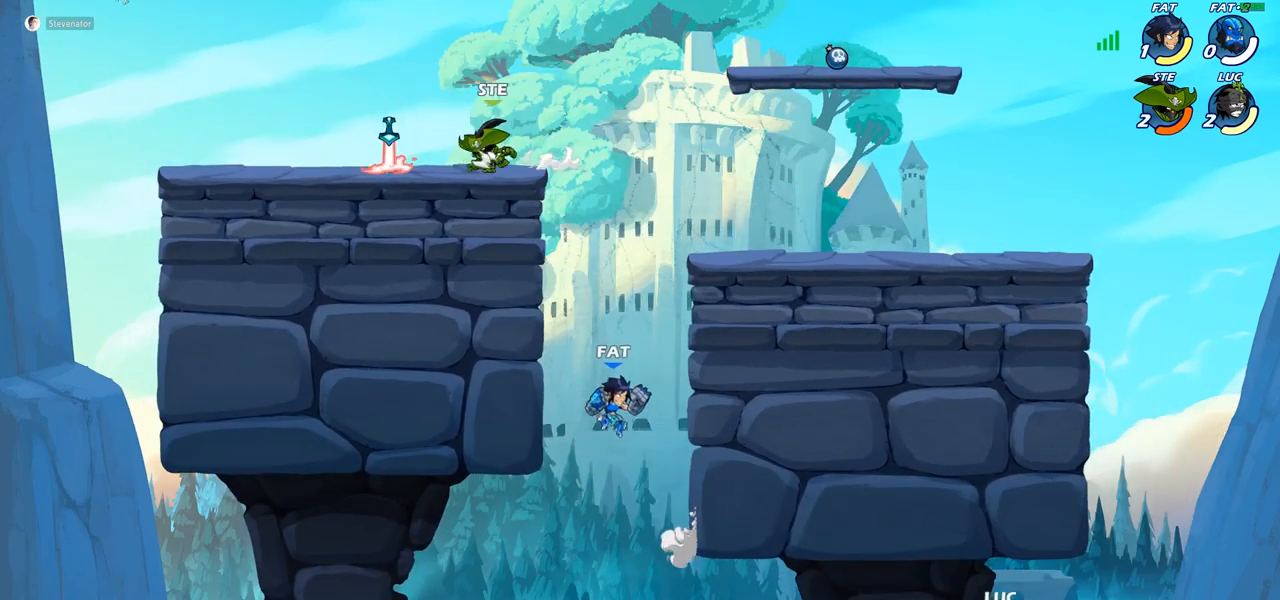
{"buttons": [], "left_stick": "up-left", "right_stick": "center", "events": [[317, "left_stick", "up-left"]]}
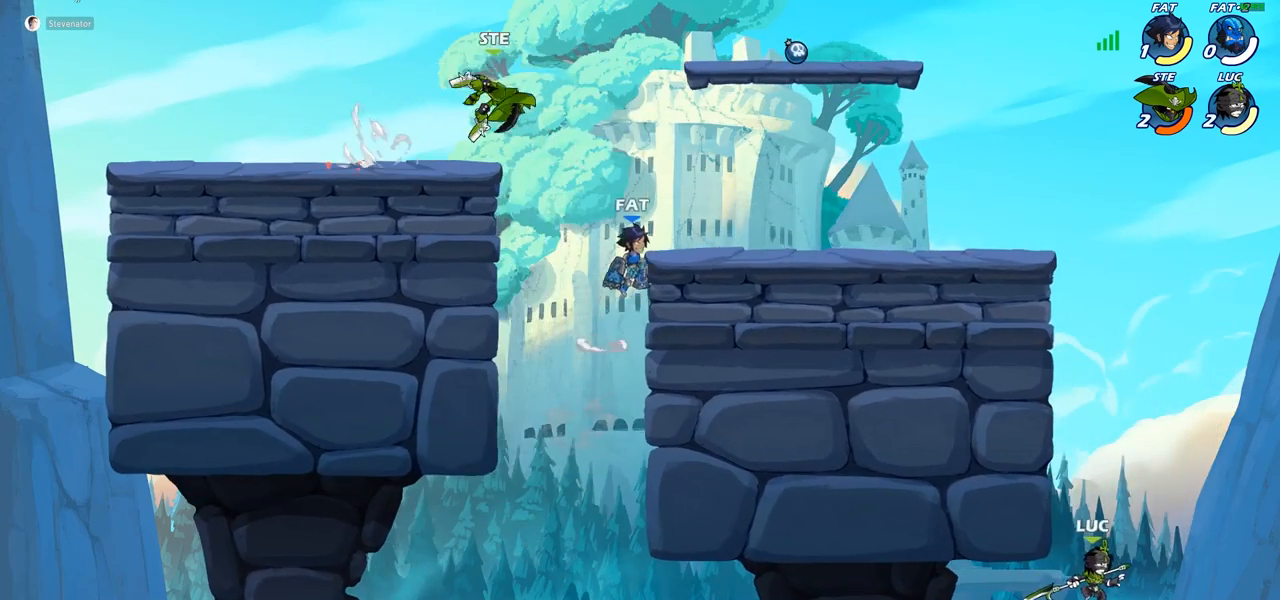
{"buttons": ["CROSS"], "left_stick": "up-right", "right_stick": "center", "events": [[167, "CROSS", "down"], [350, "CROSS", "up"], [433, "left_stick", "up-right"], [467, "CROSS", "down"]]}
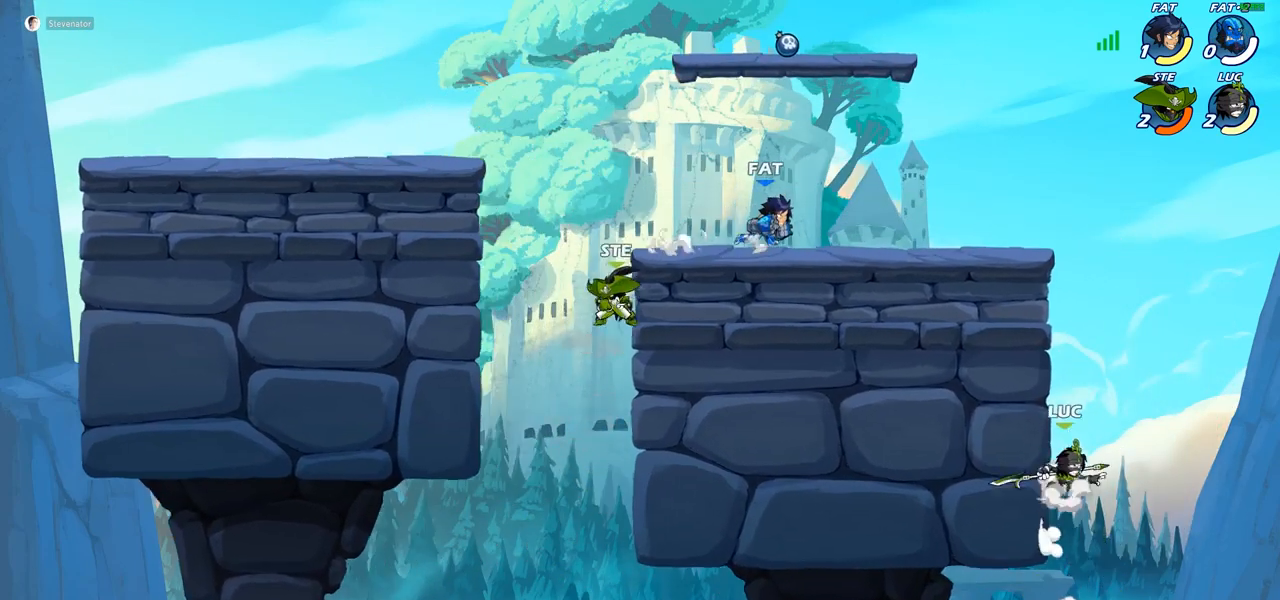
{"buttons": ["CIRCLE"], "left_stick": "up-left", "right_stick": "center", "events": [[17, "left_stick", "up-left"], [100, "CROSS", "up"], [183, "CROSS", "down"], [250, "CIRCLE", "down"], [267, "CROSS", "up"]]}
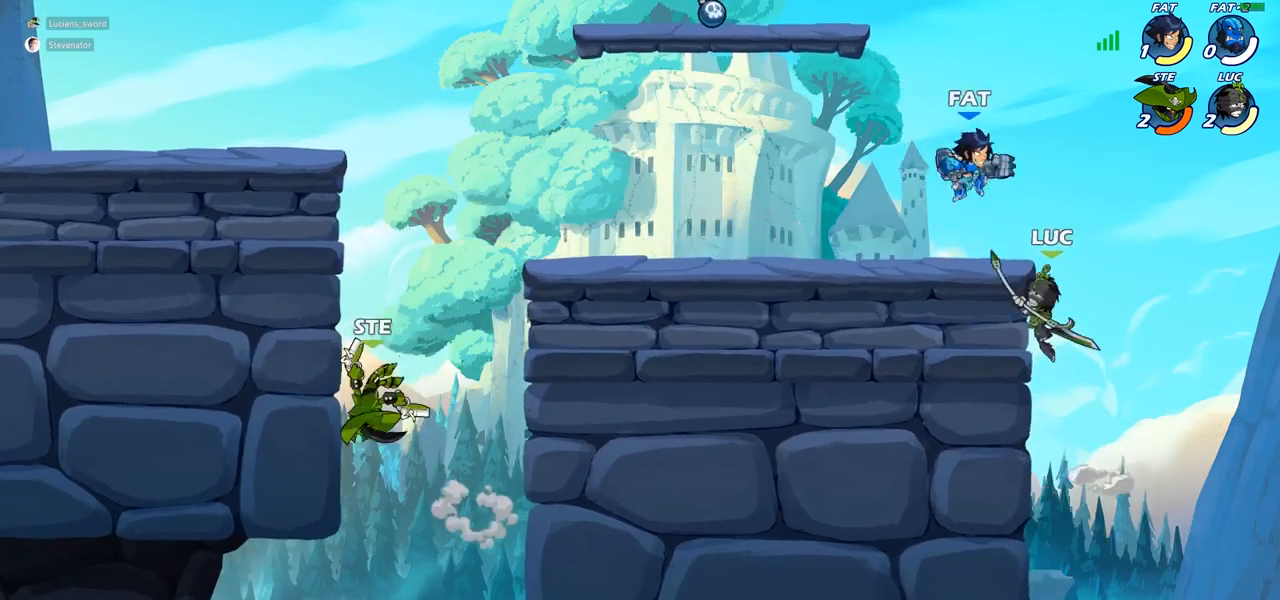
{"buttons": [], "left_stick": "up-right", "right_stick": "center", "events": [[83, "CIRCLE", "up"], [483, "left_stick", "up-right"]]}
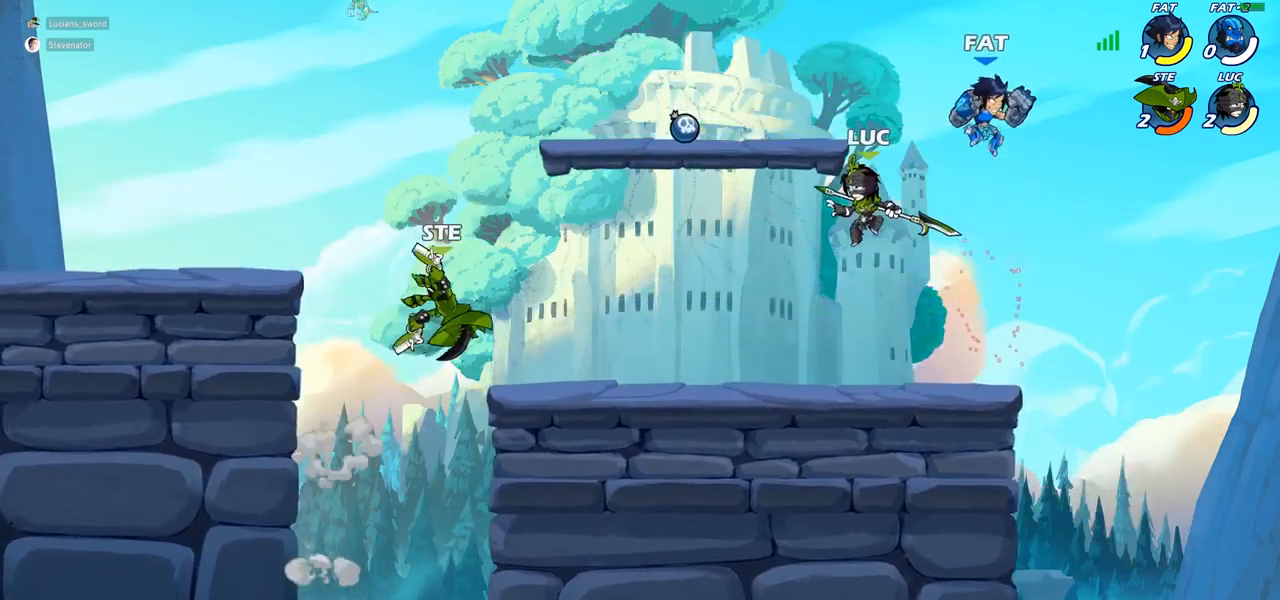
{"buttons": [], "left_stick": "center", "right_stick": "center", "events": [[167, "left_stick", "center"], [217, "SQUARE", "down"], [333, "SQUARE", "up"]]}
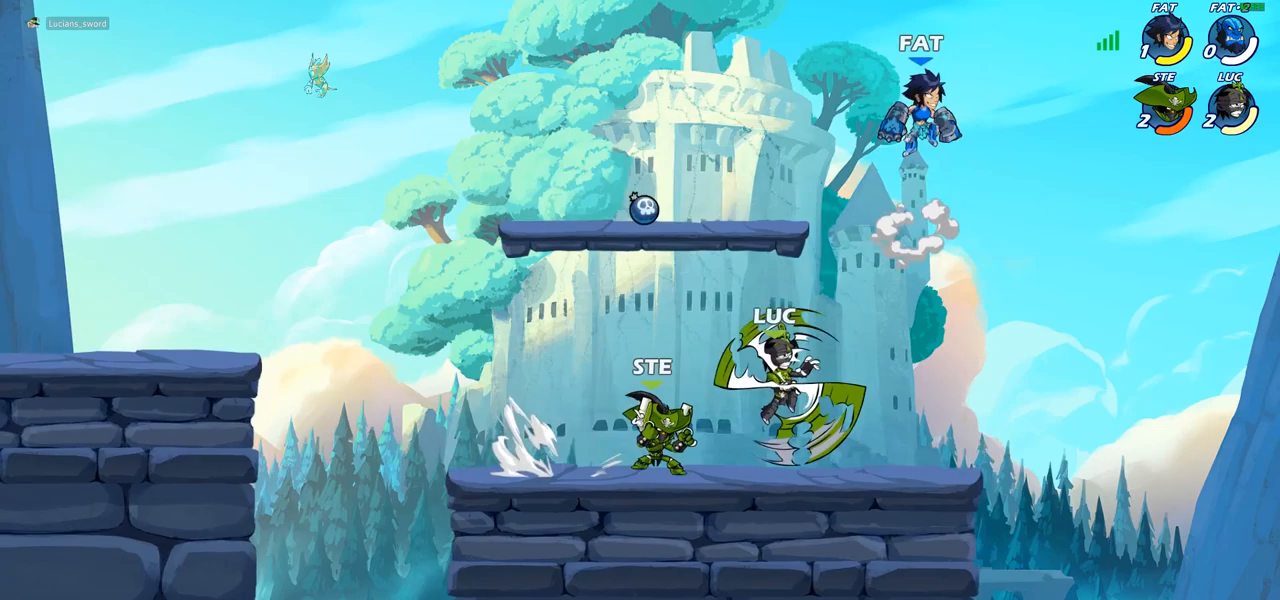
{"buttons": [], "left_stick": "down-left", "right_stick": "center", "events": [[100, "left_stick", "right"], [500, "left_stick", "down-left"]]}
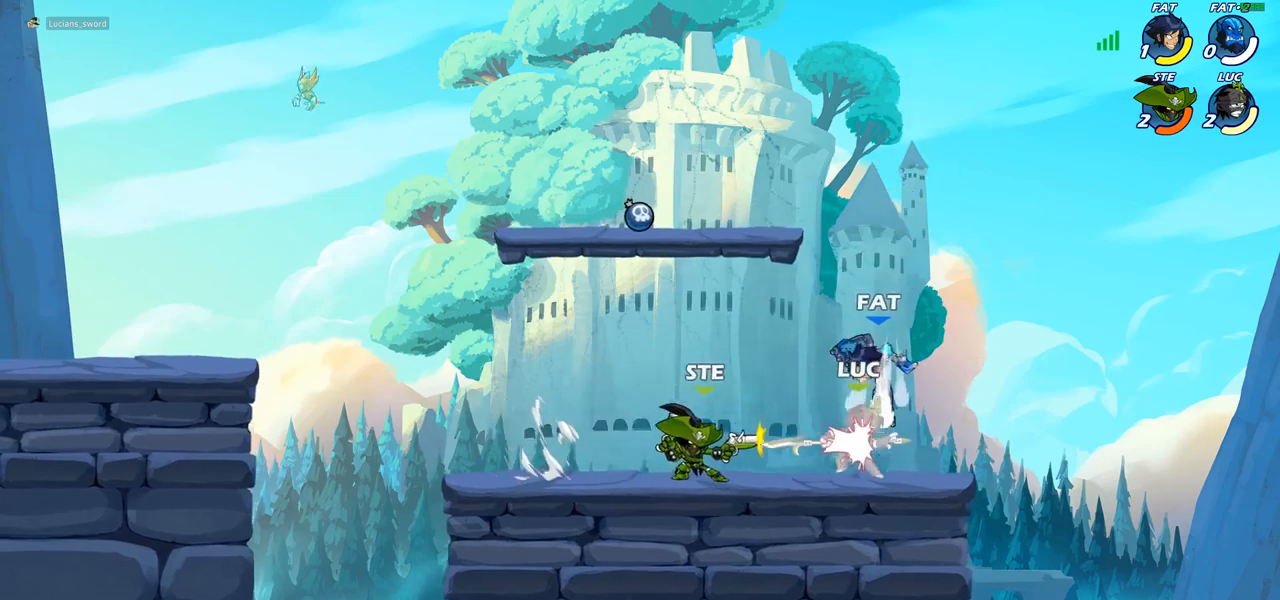
{"buttons": [], "left_stick": "up-left", "right_stick": "center", "events": [[100, "left_stick", "up-left"], [133, "SQUARE", "down"], [200, "left_stick", "center"], [217, "SQUARE", "up"], [433, "left_stick", "up-left"]]}
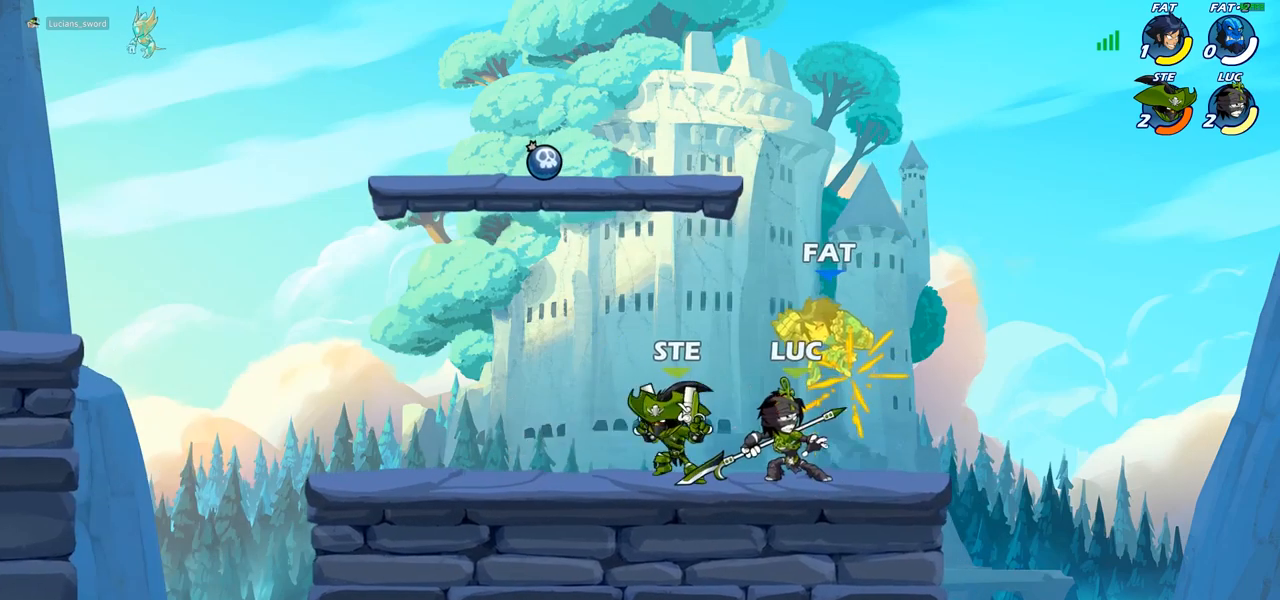
{"buttons": [], "left_stick": "up-left", "right_stick": "center", "events": [[250, "R2", "down"], [433, "R2", "up"]]}
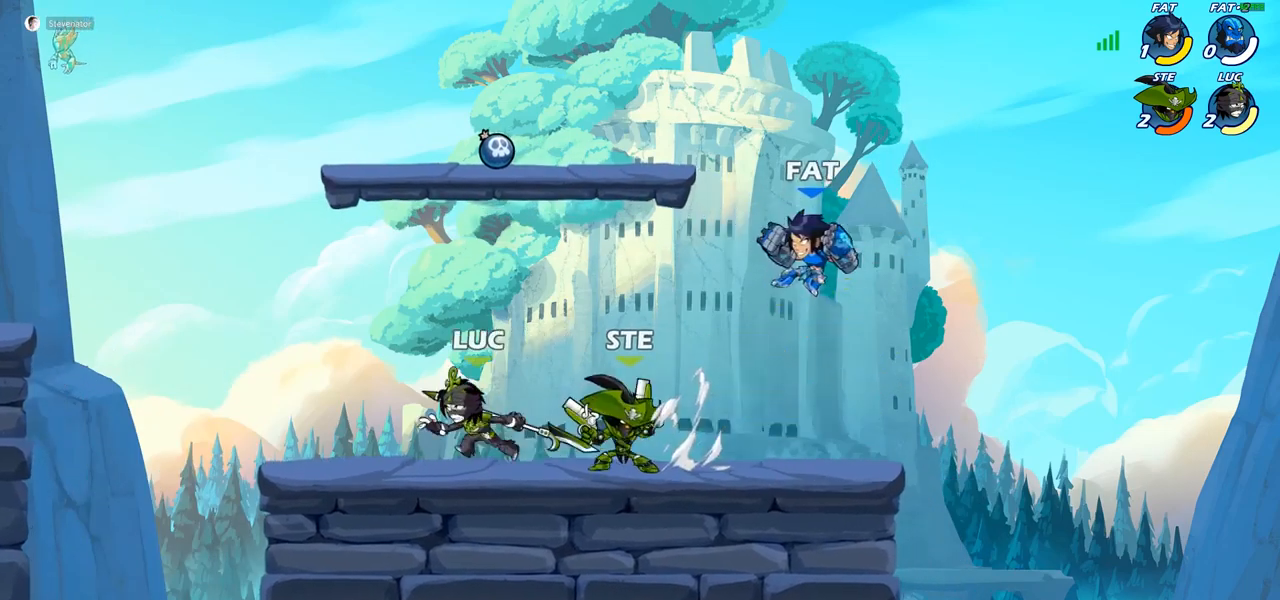
{"buttons": [], "left_stick": "up-right", "right_stick": "center", "events": [[100, "left_stick", "up-right"]]}
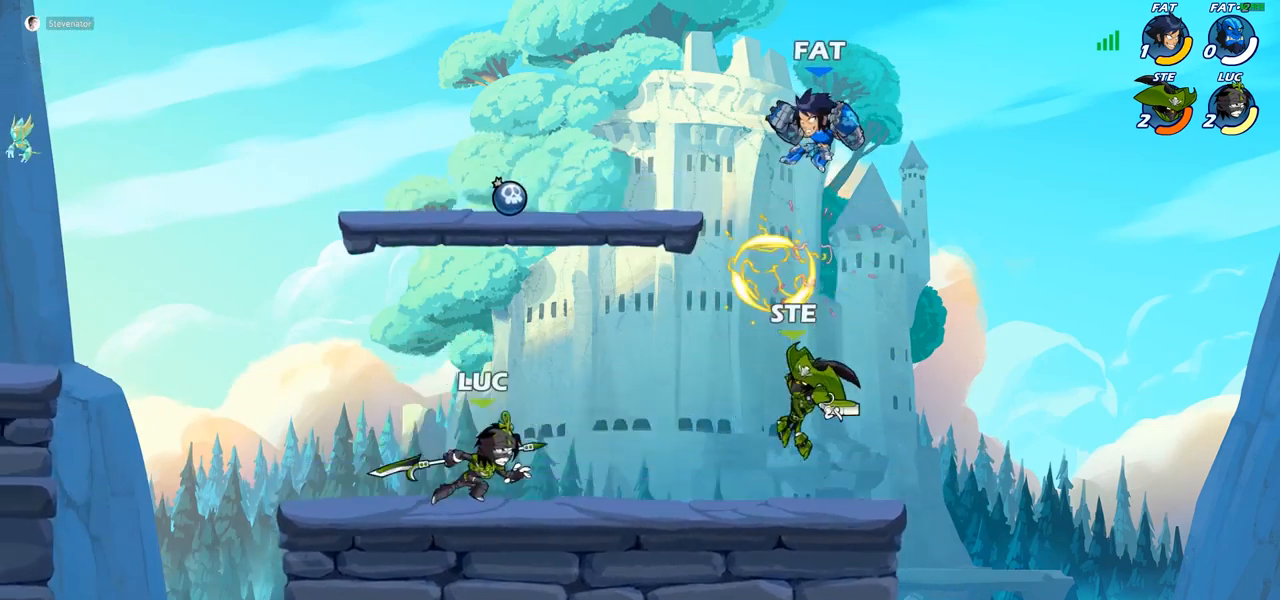
{"buttons": ["CIRCLE"], "left_stick": "up-right", "right_stick": "center", "events": [[50, "left_stick", "center"], [83, "CROSS", "down"], [167, "left_stick", "right"], [233, "CROSS", "up"], [350, "CROSS", "down"], [350, "left_stick", "up-left"], [417, "CIRCLE", "down"], [433, "CROSS", "up"], [483, "left_stick", "up-right"]]}
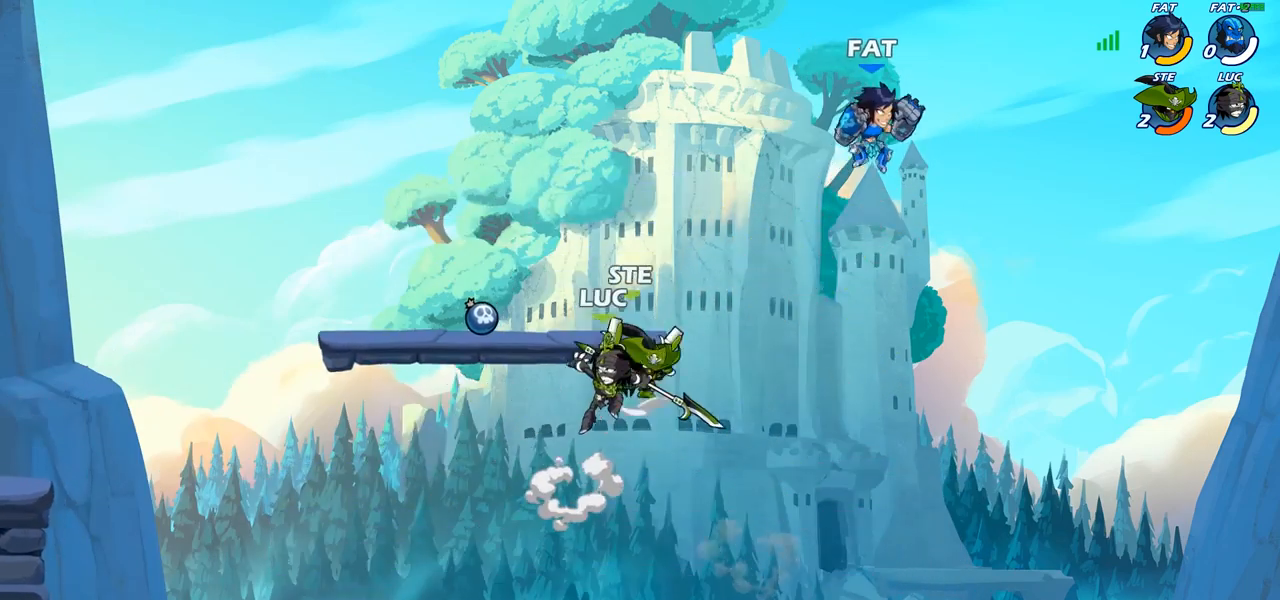
{"buttons": [], "left_stick": "up-right", "right_stick": "center", "events": [[500, "CIRCLE", "up"]]}
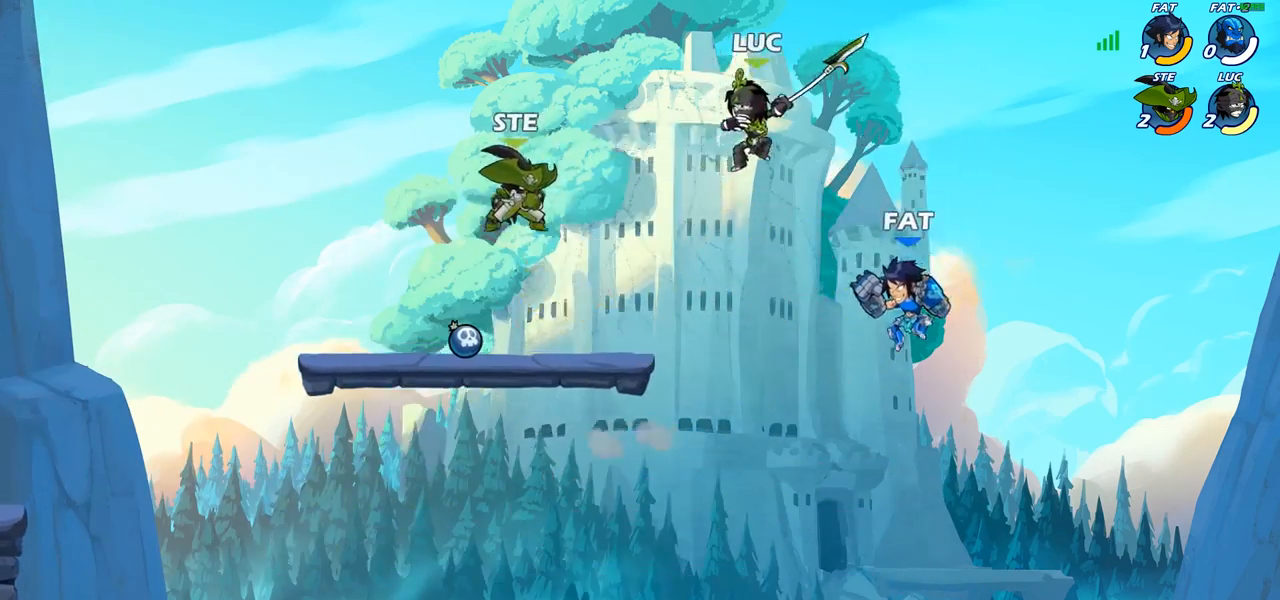
{"buttons": [], "left_stick": "down-left", "right_stick": "center", "events": [[33, "left_stick", "up-left"], [200, "left_stick", "down-left"]]}
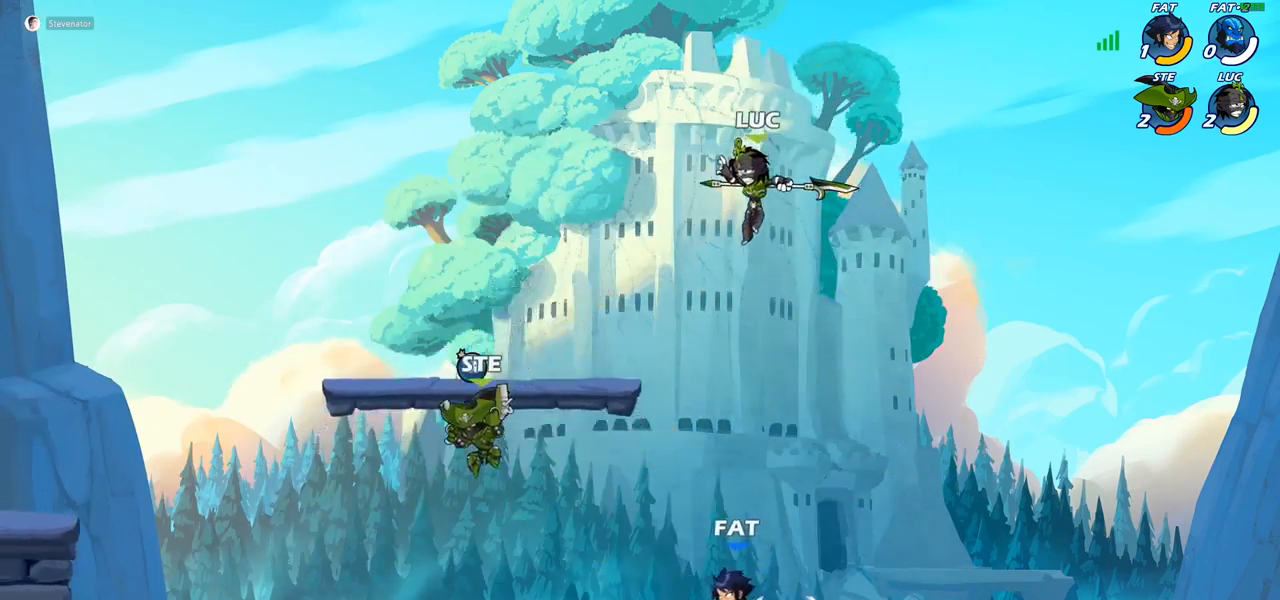
{"buttons": [], "left_stick": "right", "right_stick": "center", "events": [[133, "SQUARE", "down"], [233, "SQUARE", "up"], [233, "left_stick", "down-right"], [333, "left_stick", "right"]]}
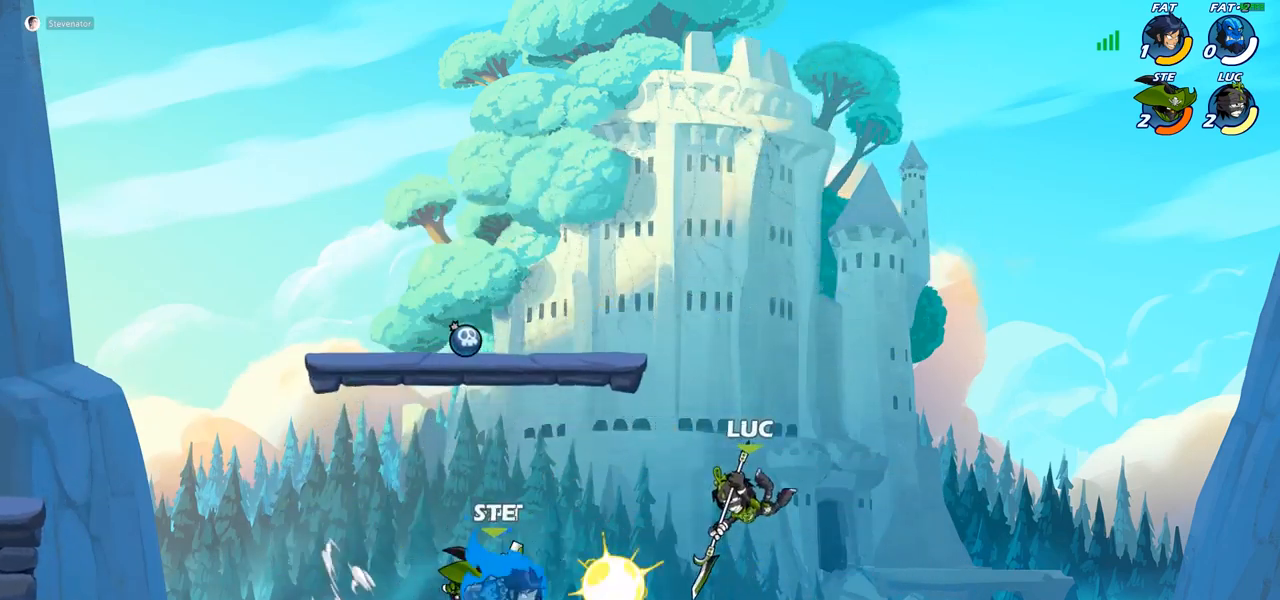
{"buttons": [], "left_stick": "center", "right_stick": "center", "events": [[83, "left_stick", "up-left"], [283, "left_stick", "center"]]}
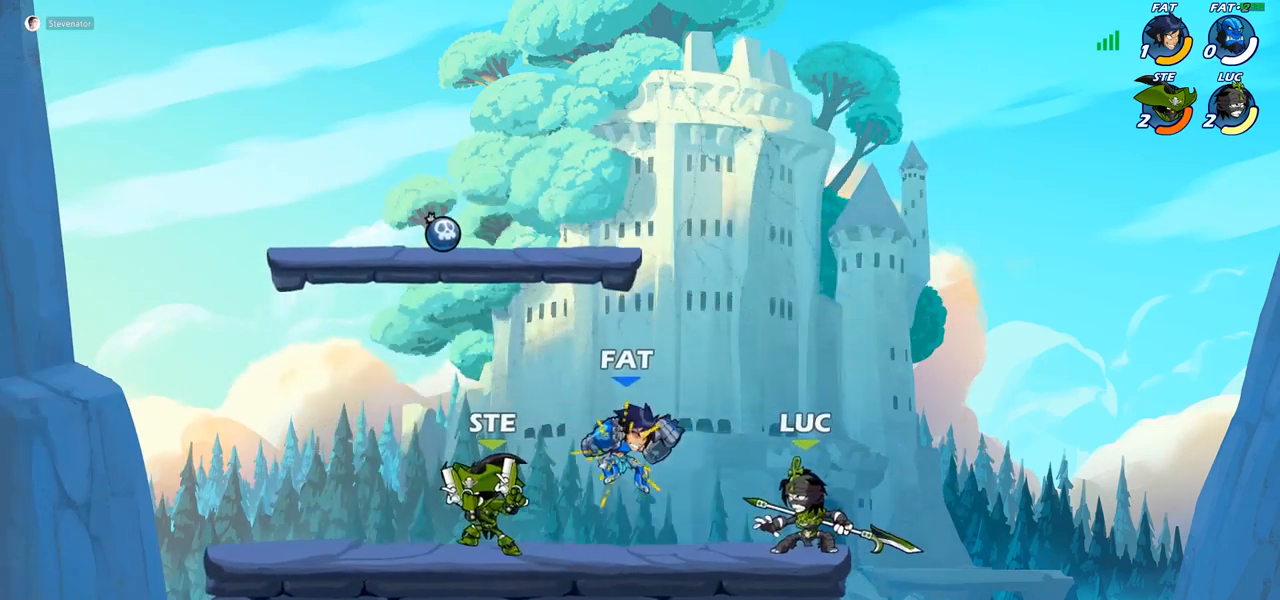
{"buttons": [], "left_stick": "center", "right_stick": "center", "events": [[250, "left_stick", "down-left"], [300, "SQUARE", "down"], [383, "SQUARE", "up"], [483, "left_stick", "center"]]}